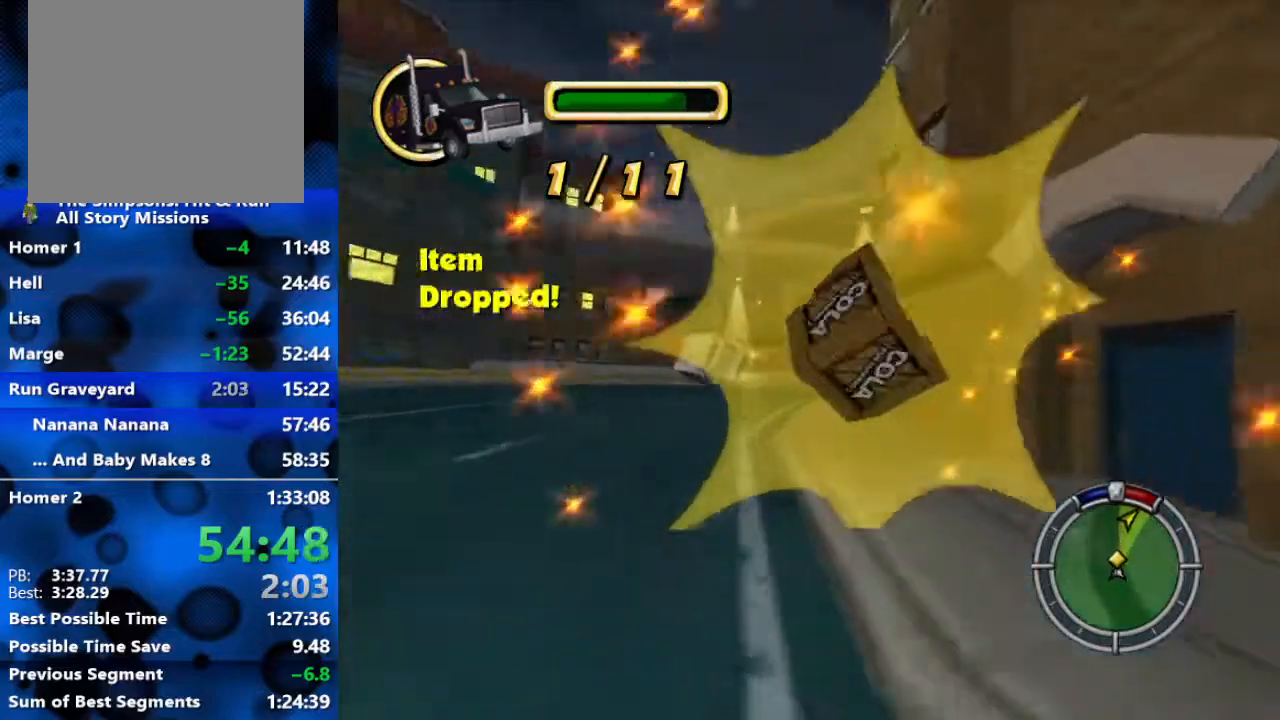
Gameplay with a controller (Xbox layout); each line is a JSON object with the inputs held at the frame after it. "events" lists button and stick changes between this image and that frame as [ms after this image, input, new state], when the widget could be followed in between.
{"buttons": ["R2"], "left_stick": "right", "right_stick": "center", "events": [[150, "left_stick", "center"], [500, "left_stick", "right"]]}
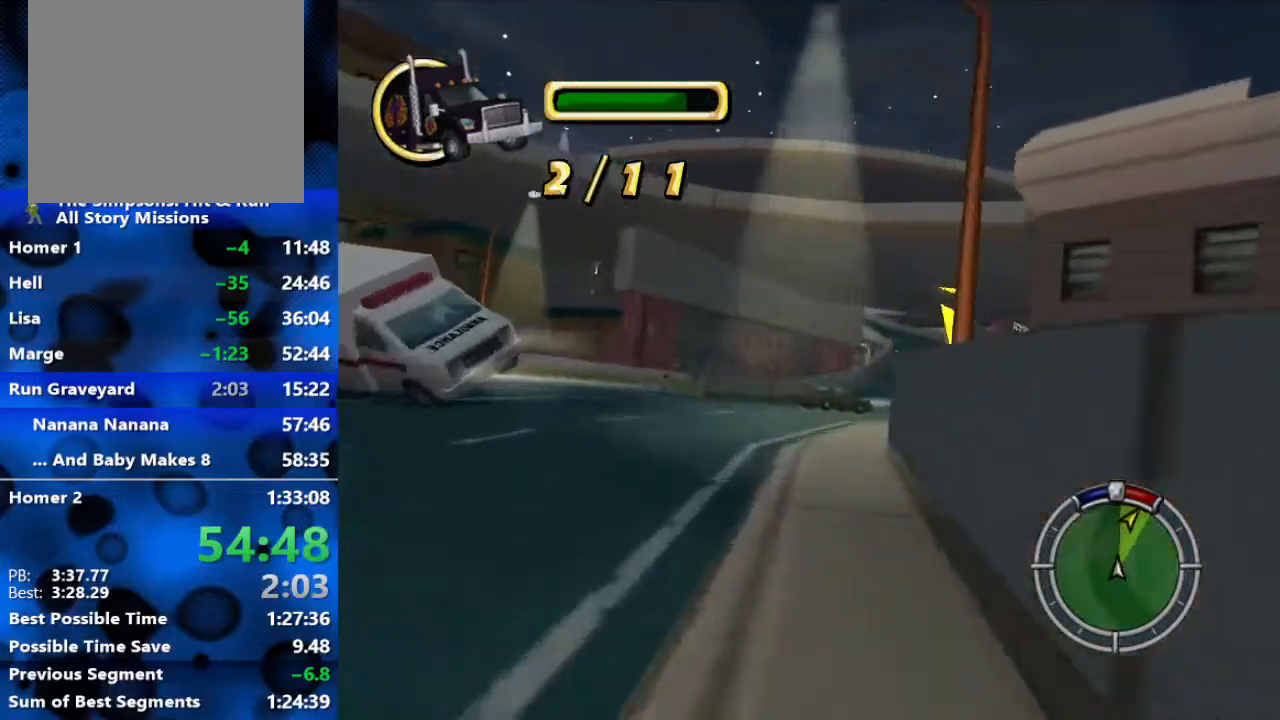
{"buttons": ["R2"], "left_stick": "right", "right_stick": "center", "events": [[250, "R2", "up"], [400, "R2", "down"]]}
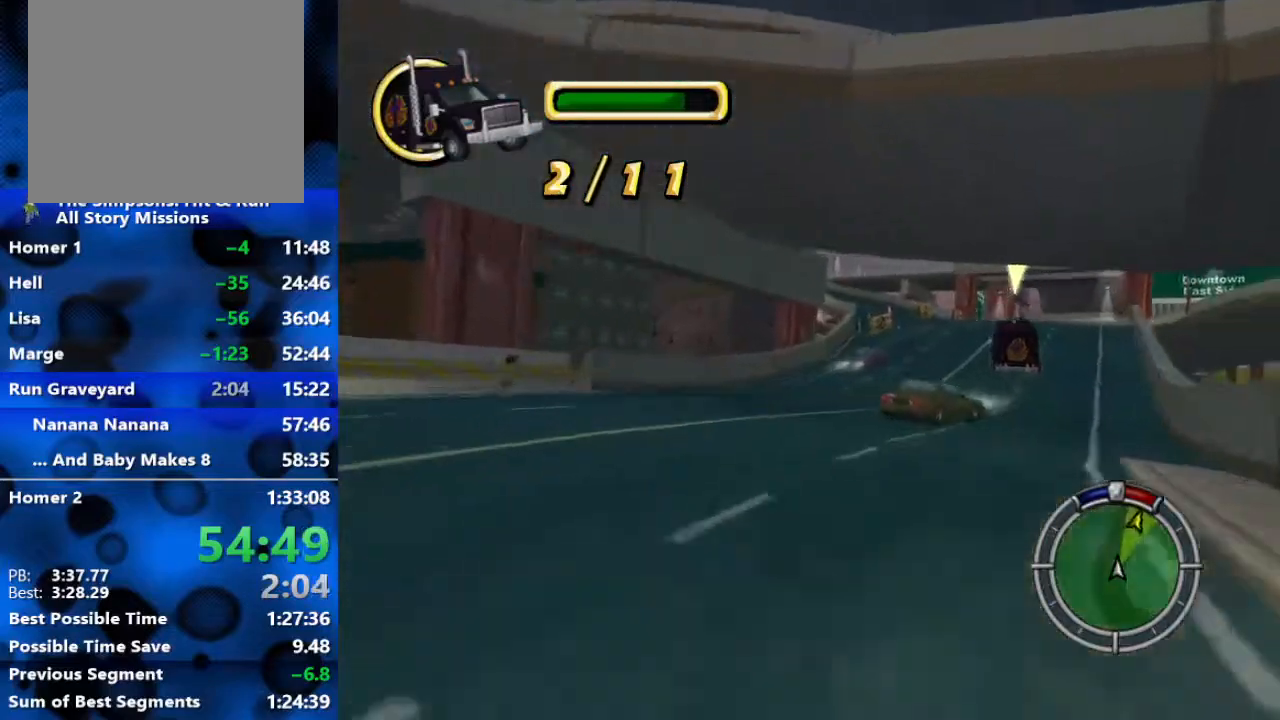
{"buttons": ["R2"], "left_stick": "center", "right_stick": "center", "events": [[367, "left_stick", "center"]]}
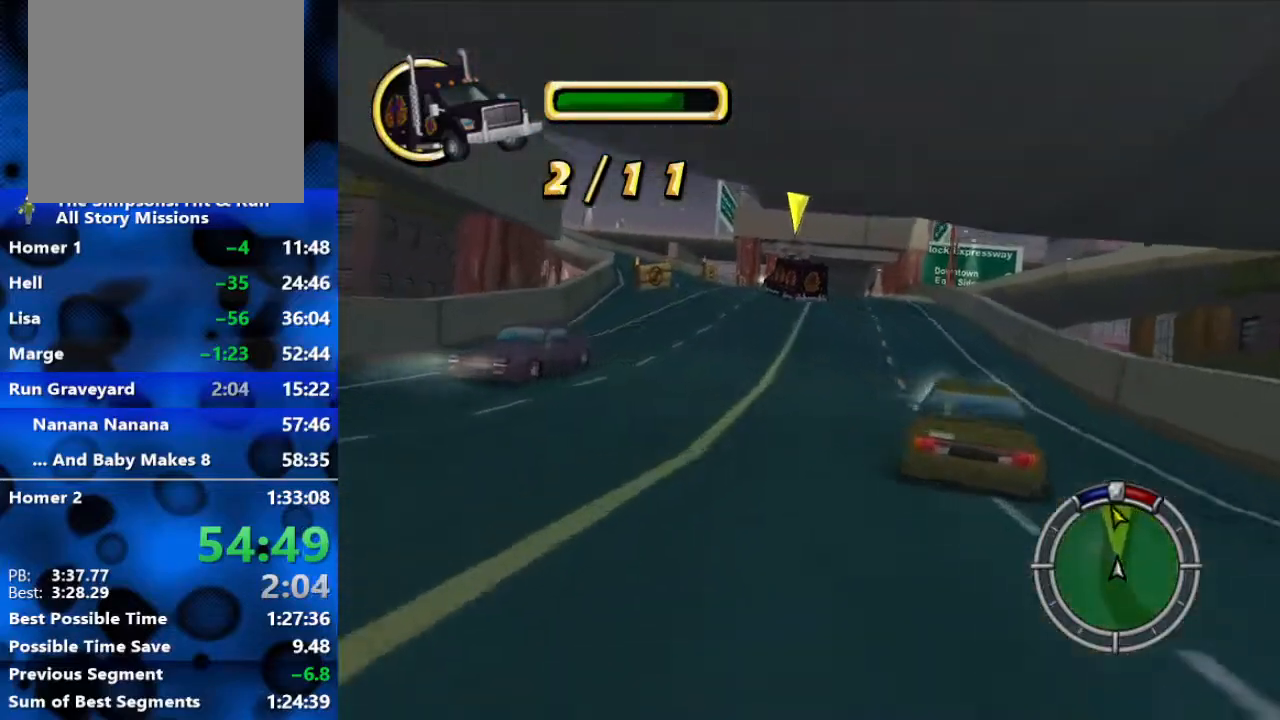
{"buttons": ["R2"], "left_stick": "left", "right_stick": "center", "events": [[133, "left_stick", "left"]]}
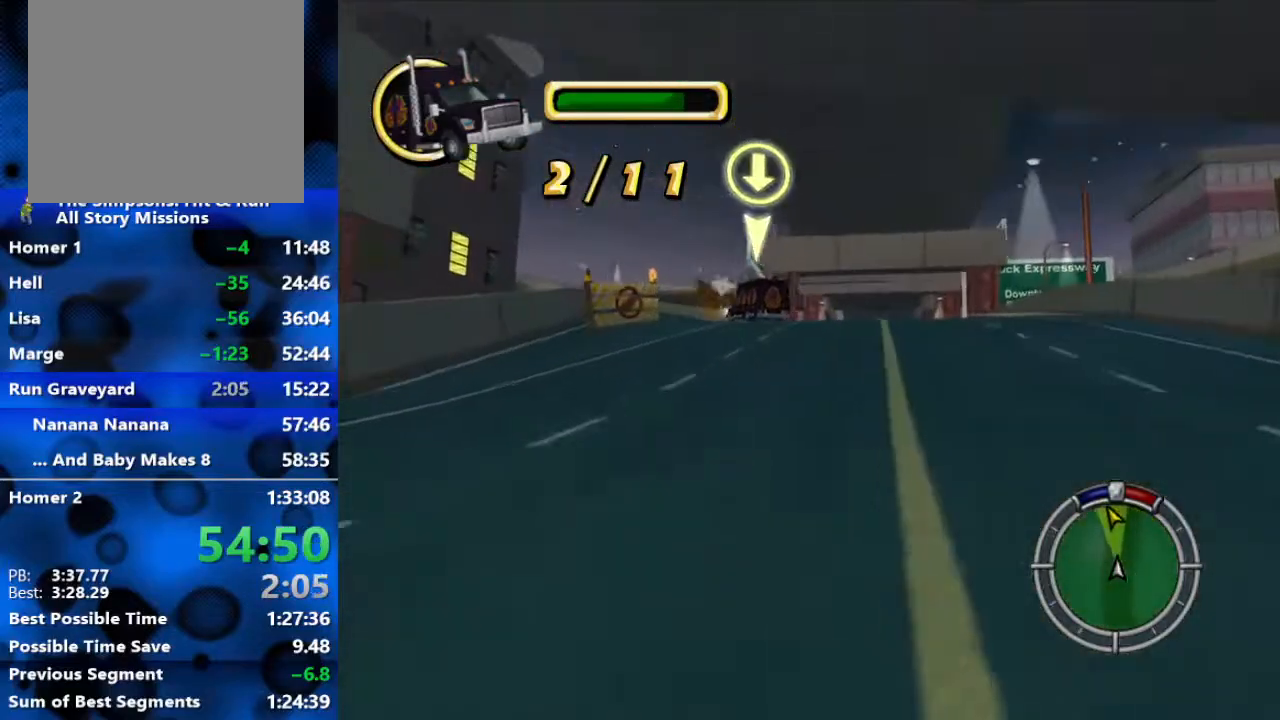
{"buttons": ["R2"], "left_stick": "left", "right_stick": "center", "events": []}
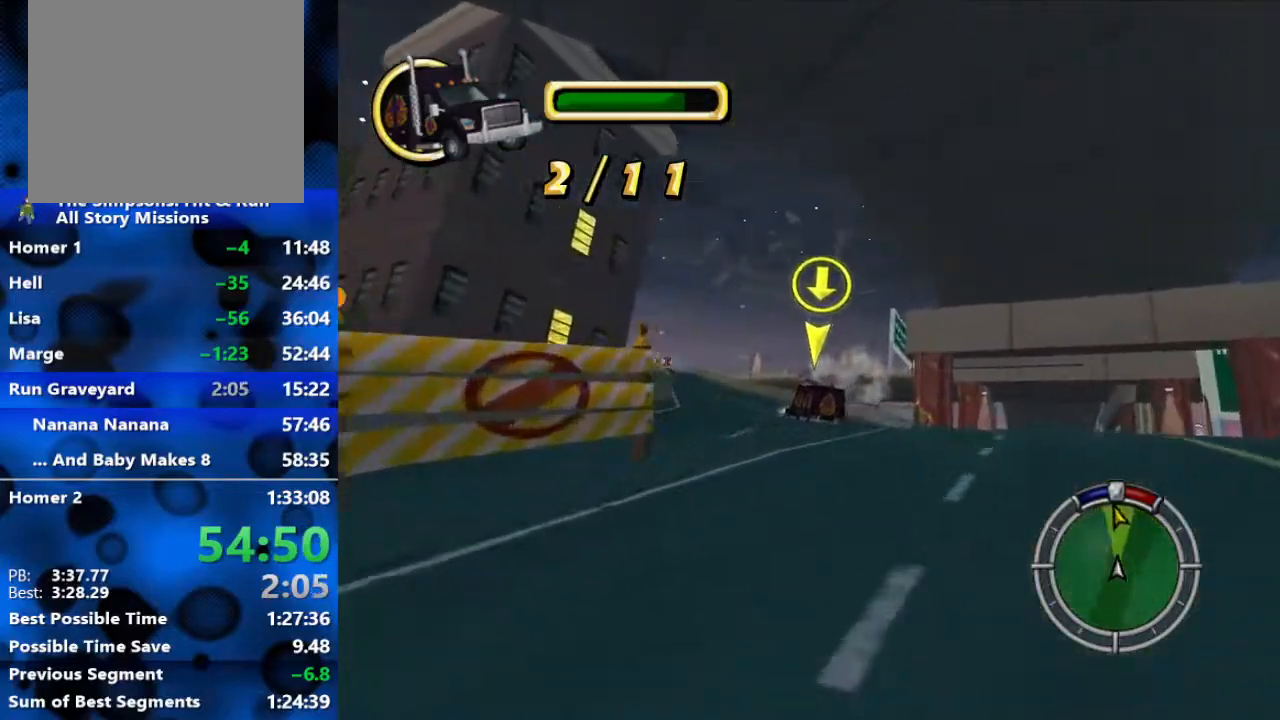
{"buttons": ["R2"], "left_stick": "center", "right_stick": "center", "events": [[100, "left_stick", "center"]]}
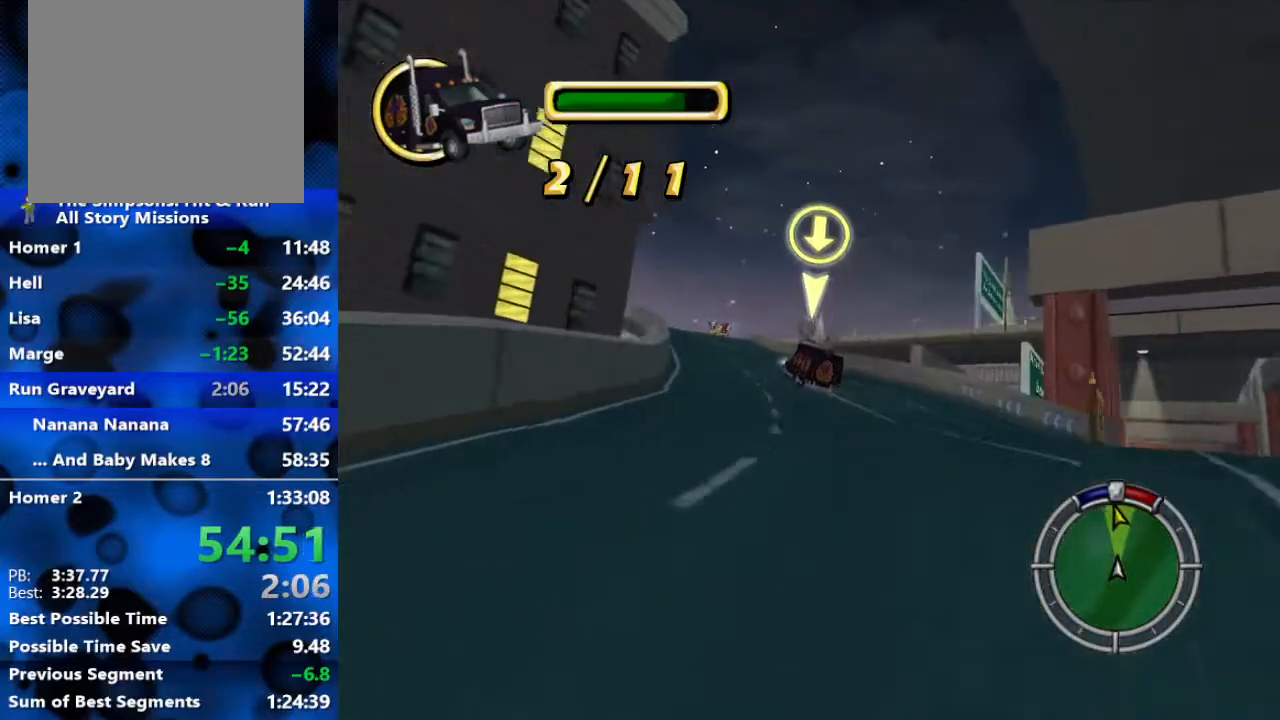
{"buttons": ["R2"], "left_stick": "center", "right_stick": "center", "events": [[183, "left_stick", "up-left"], [400, "left_stick", "center"]]}
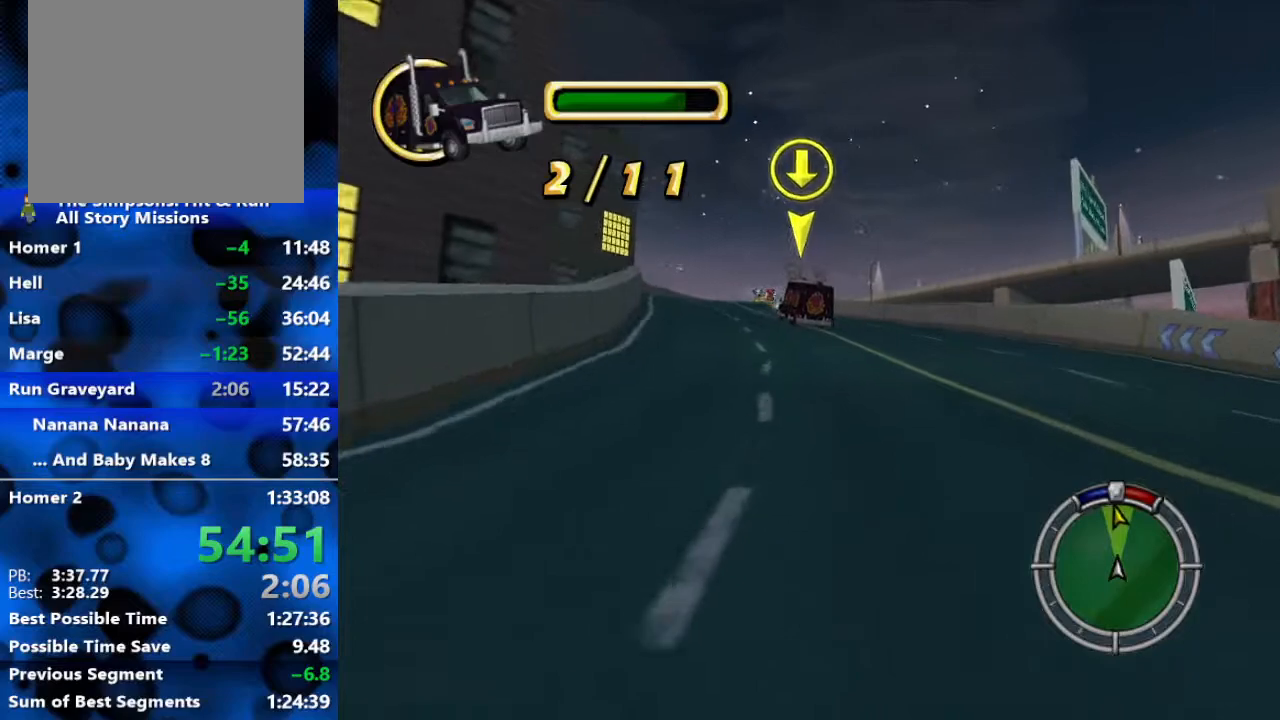
{"buttons": ["R2"], "left_stick": "left", "right_stick": "center", "events": [[133, "left_stick", "left"], [300, "left_stick", "center"], [500, "left_stick", "left"]]}
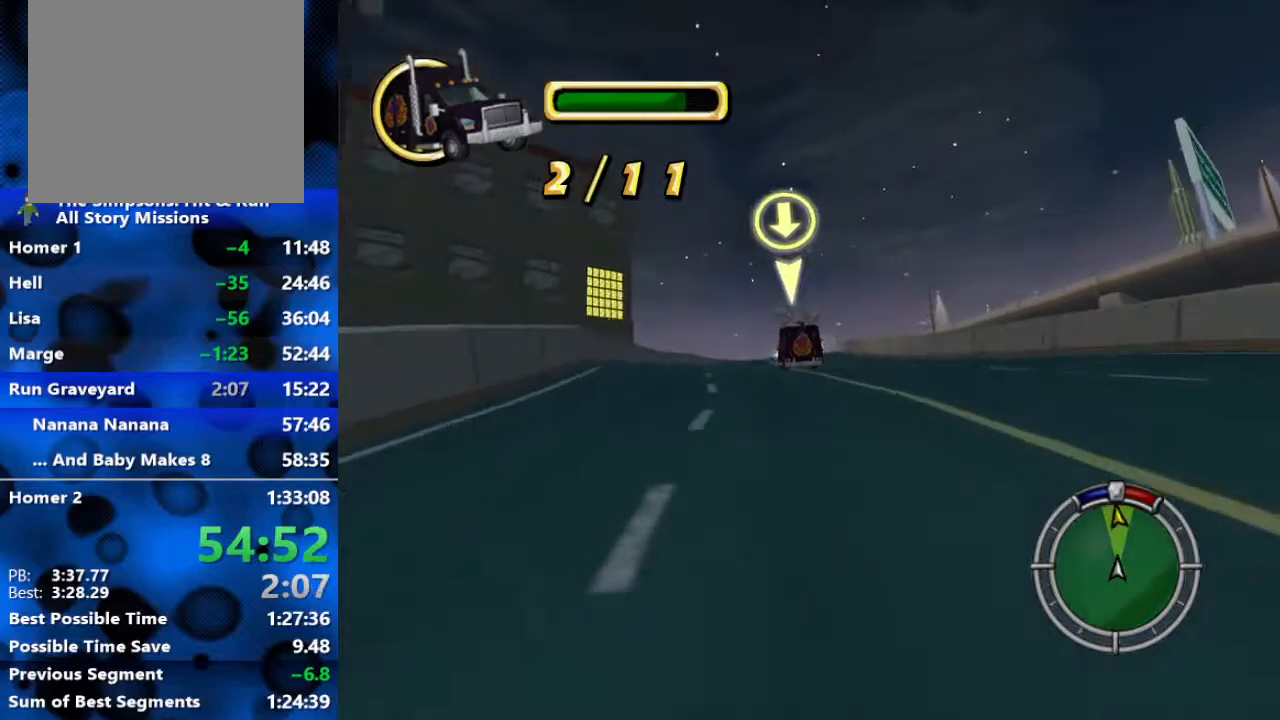
{"buttons": ["R2"], "left_stick": "center", "right_stick": "center", "events": [[133, "left_stick", "center"], [317, "left_stick", "left"], [433, "left_stick", "center"]]}
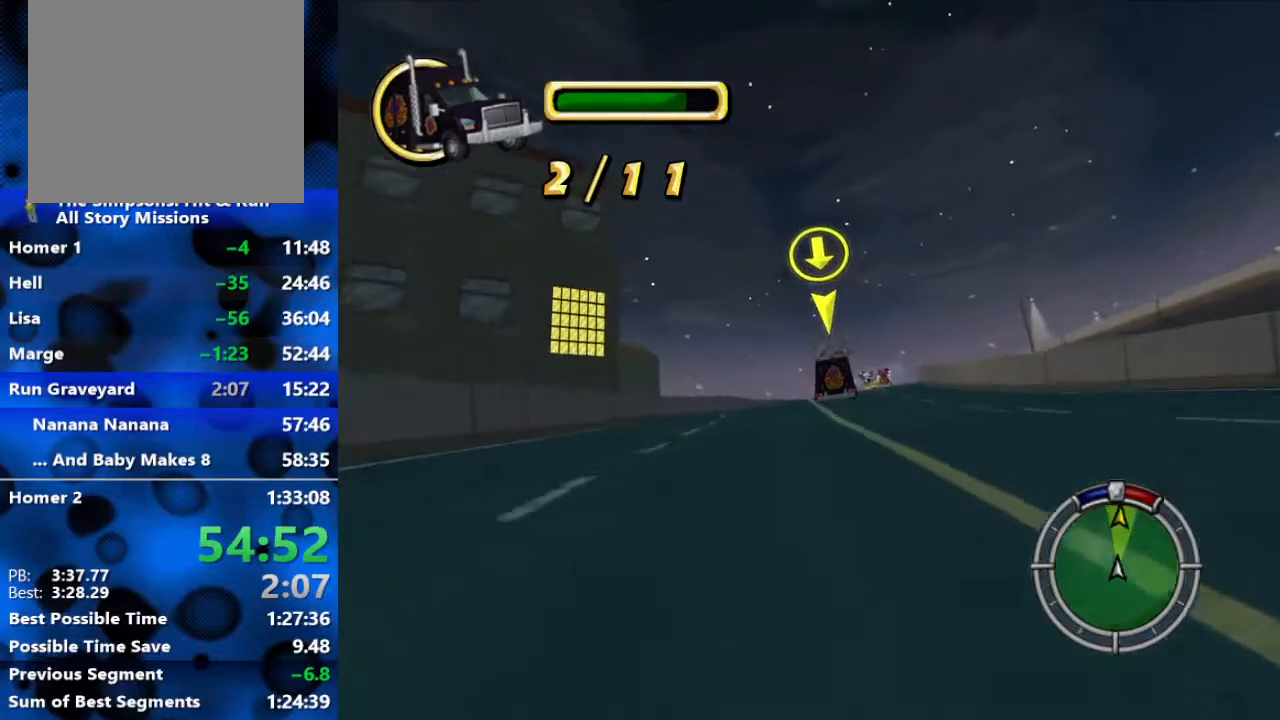
{"buttons": ["R2"], "left_stick": "left", "right_stick": "center", "events": [[17, "left_stick", "right"], [117, "left_stick", "left"], [267, "left_stick", "right"], [417, "left_stick", "left"]]}
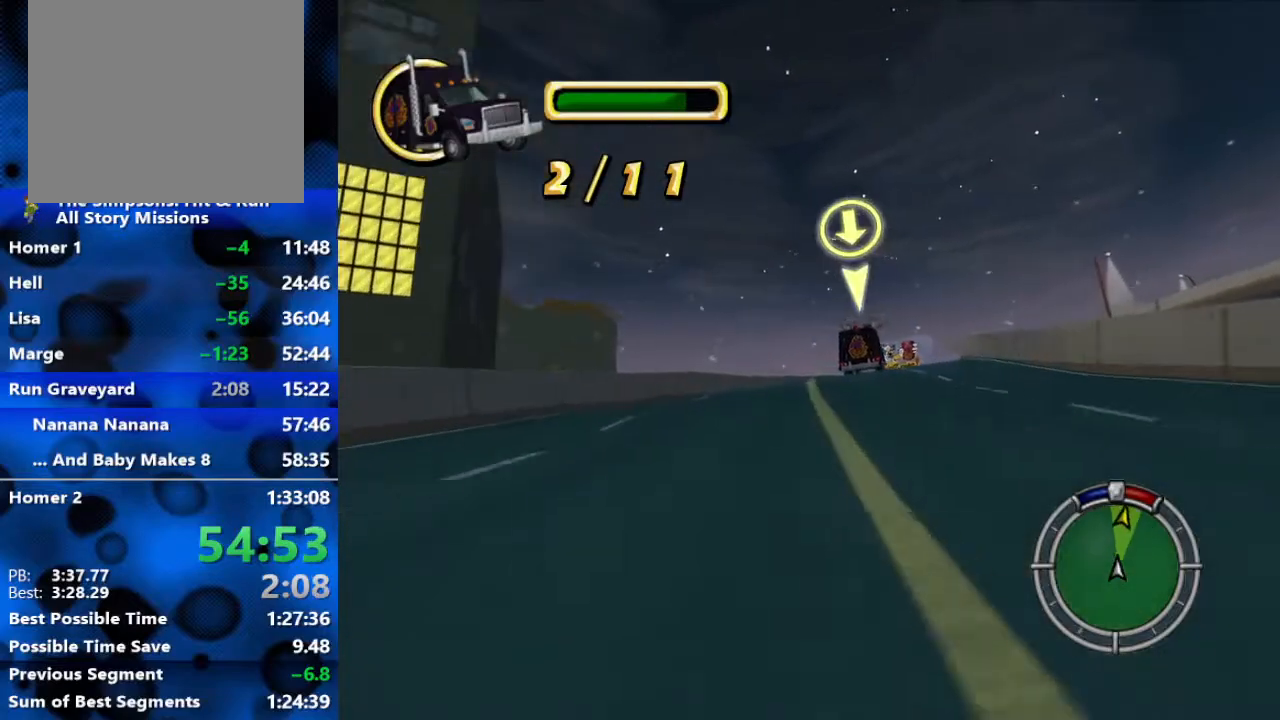
{"buttons": ["R2"], "left_stick": "right", "right_stick": "center", "events": [[50, "left_stick", "right"], [200, "left_stick", "center"], [417, "left_stick", "right"]]}
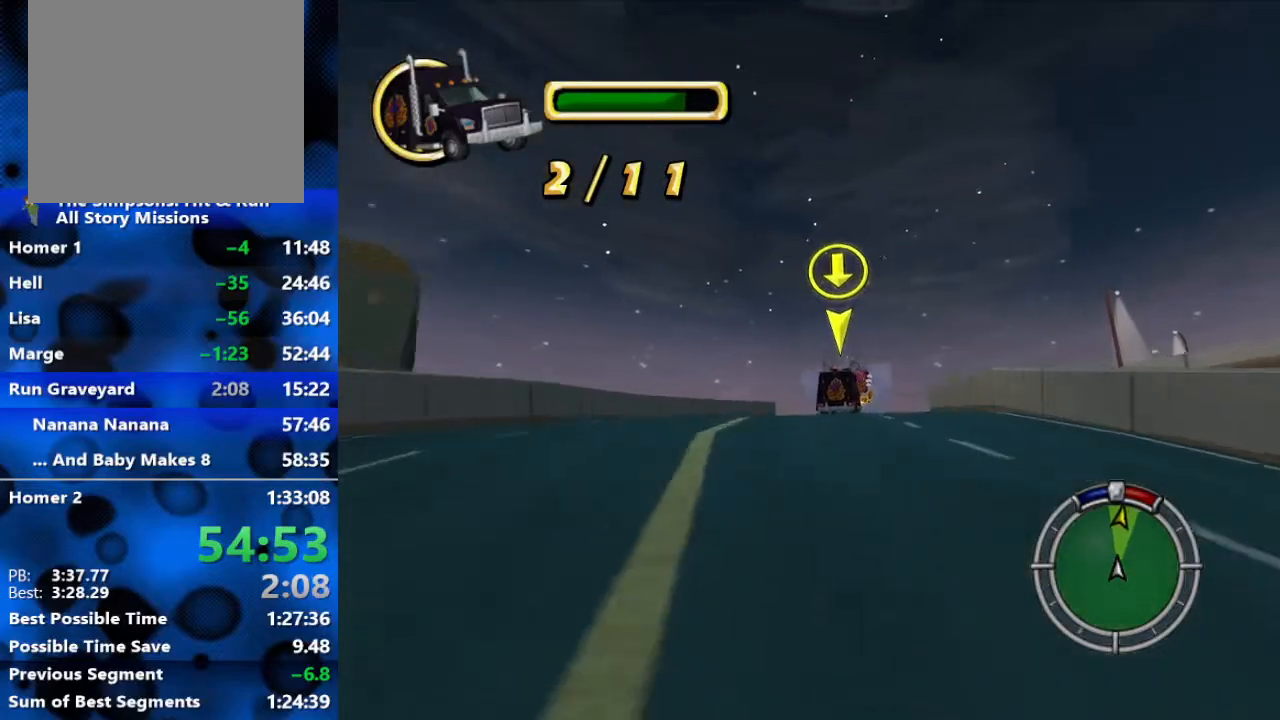
{"buttons": [], "left_stick": "center", "right_stick": "center", "events": [[133, "left_stick", "center"], [417, "R2", "up"]]}
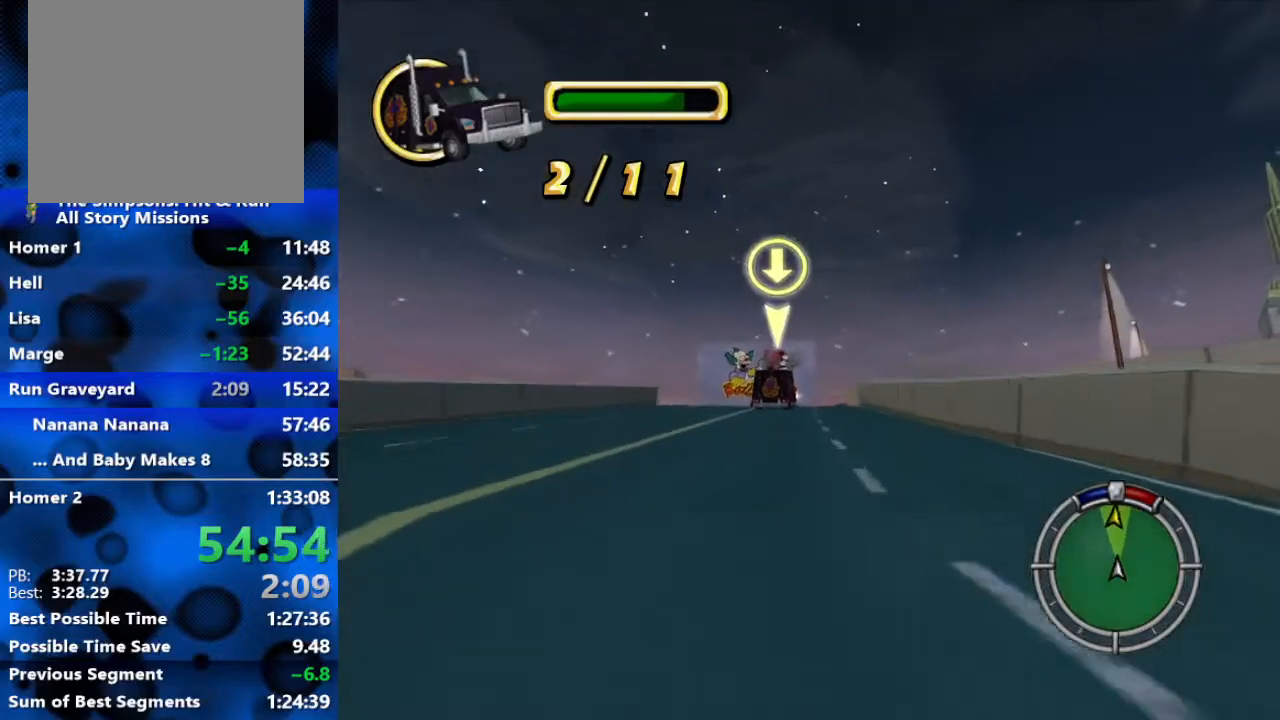
{"buttons": ["R2"], "left_stick": "center", "right_stick": "center", "events": [[33, "left_stick", "right"], [233, "R2", "down"], [233, "left_stick", "center"]]}
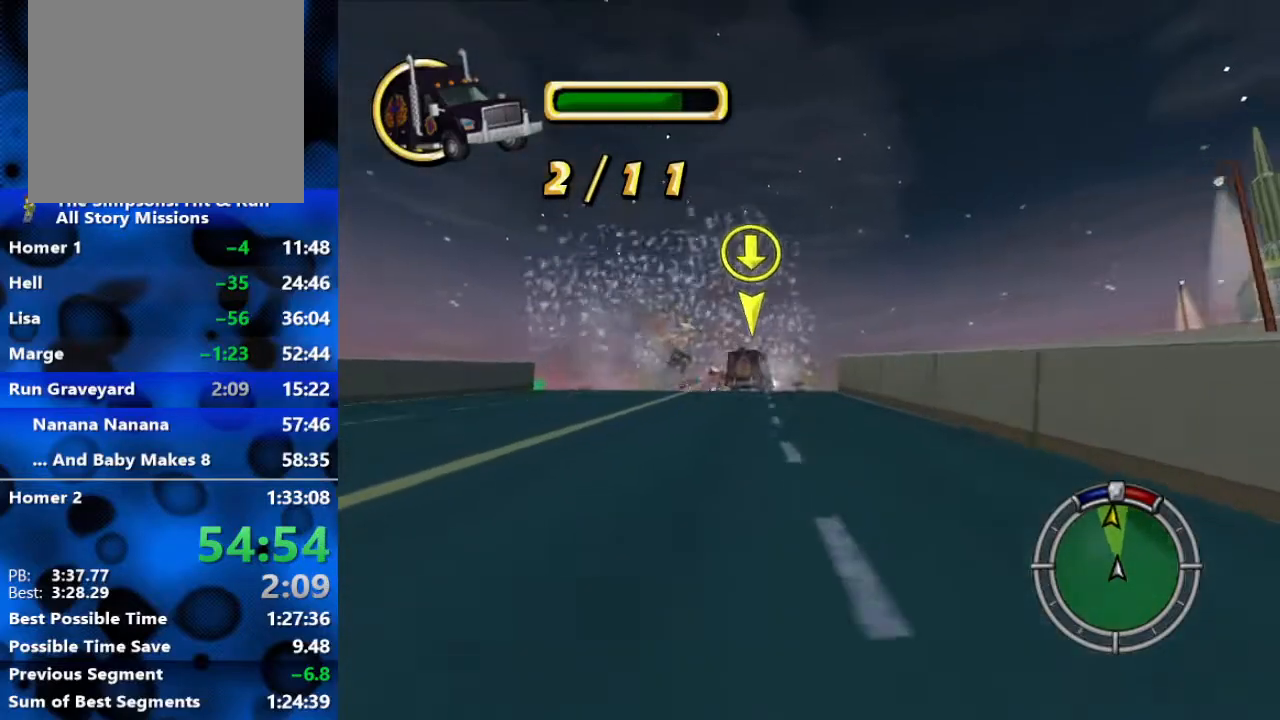
{"buttons": ["R2"], "left_stick": "center", "right_stick": "center", "events": [[17, "R2", "up"], [33, "left_stick", "left"], [133, "R2", "down"], [133, "left_stick", "center"]]}
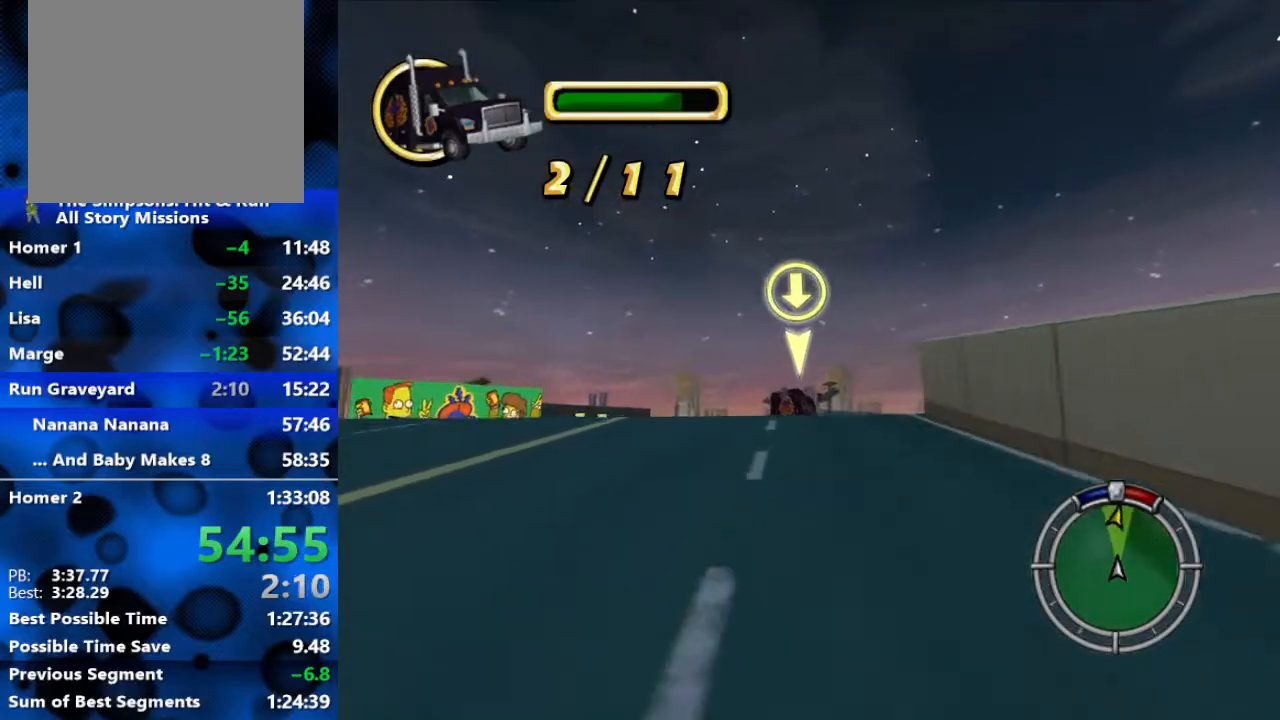
{"buttons": [], "left_stick": "right", "right_stick": "center", "events": [[33, "R2", "up"], [117, "R2", "down"], [217, "left_stick", "right"], [333, "R2", "up"]]}
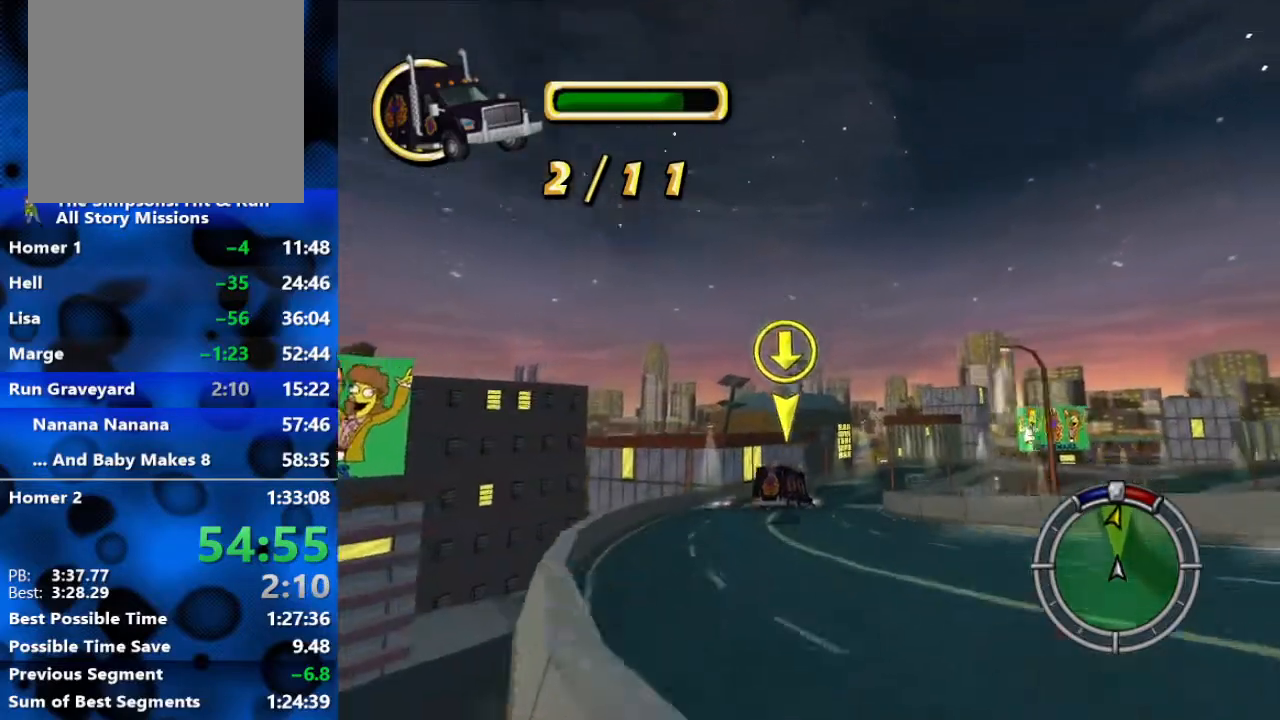
{"buttons": [], "left_stick": "right", "right_stick": "center", "events": [[267, "R2", "down"], [417, "R2", "up"]]}
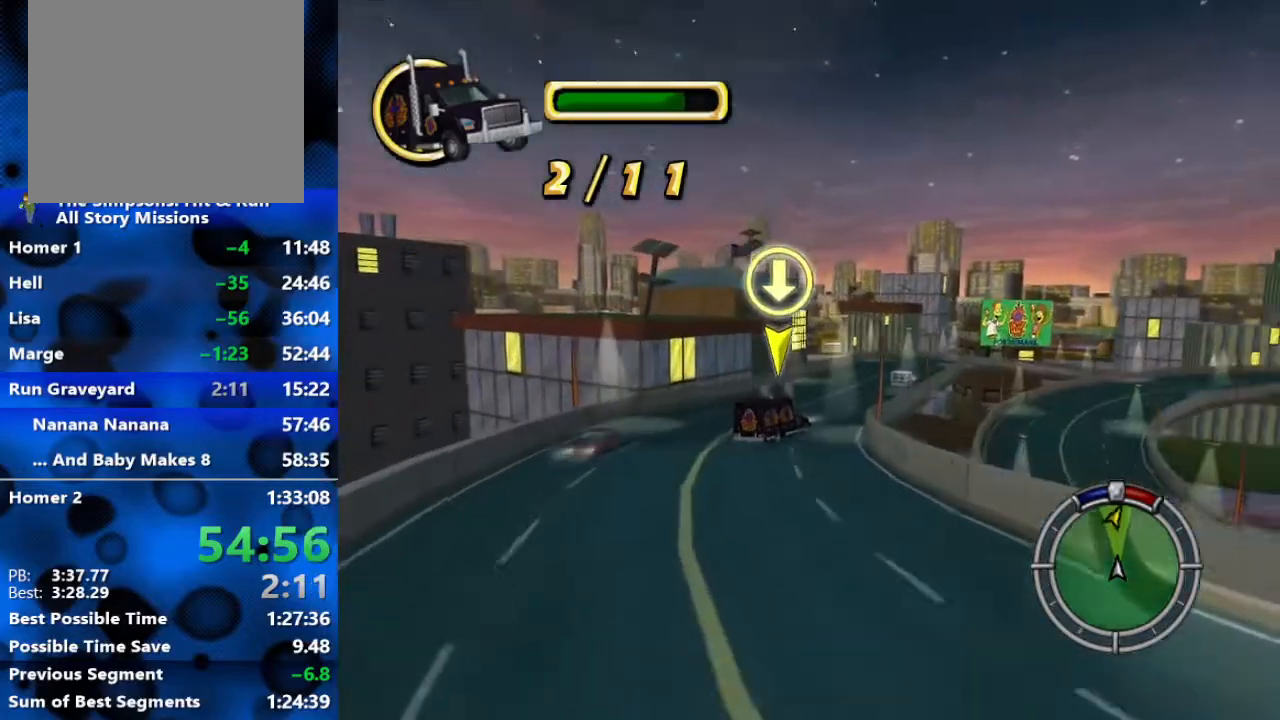
{"buttons": [], "left_stick": "right", "right_stick": "center", "events": []}
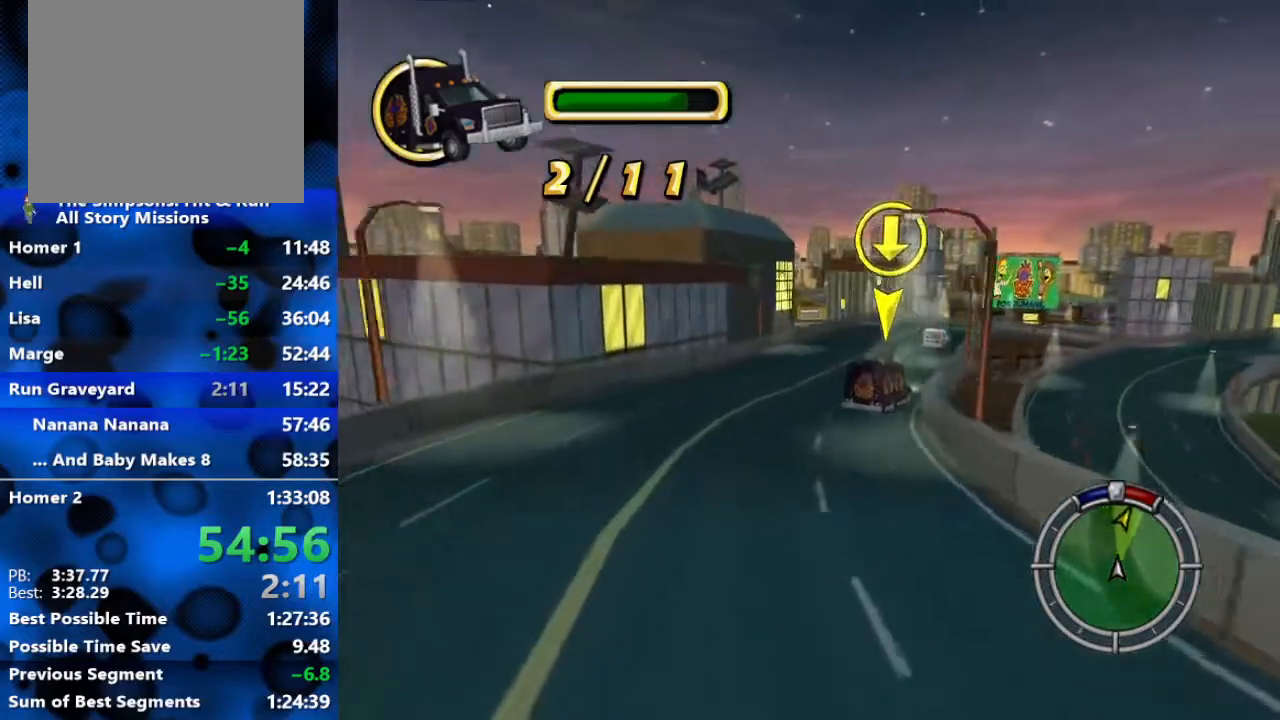
{"buttons": [], "left_stick": "right", "right_stick": "center", "events": []}
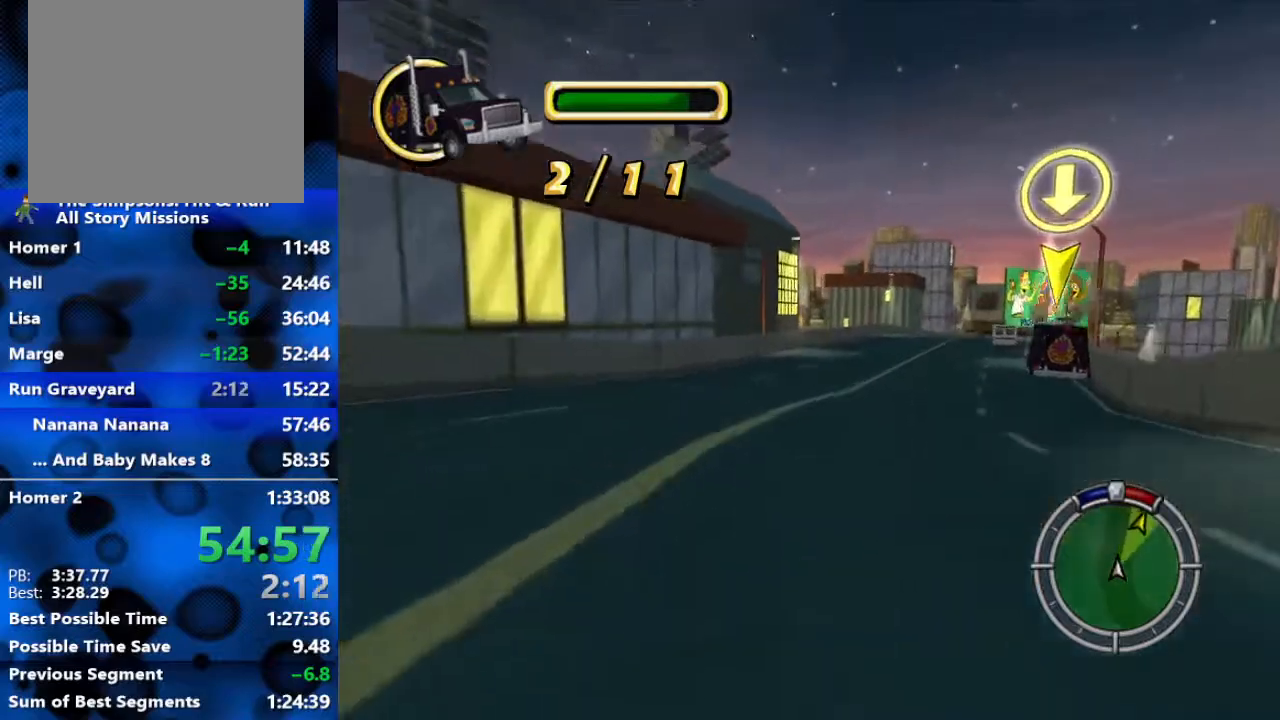
{"buttons": [], "left_stick": "right", "right_stick": "center", "events": [[267, "right_stick", "down"], [467, "right_stick", "center"]]}
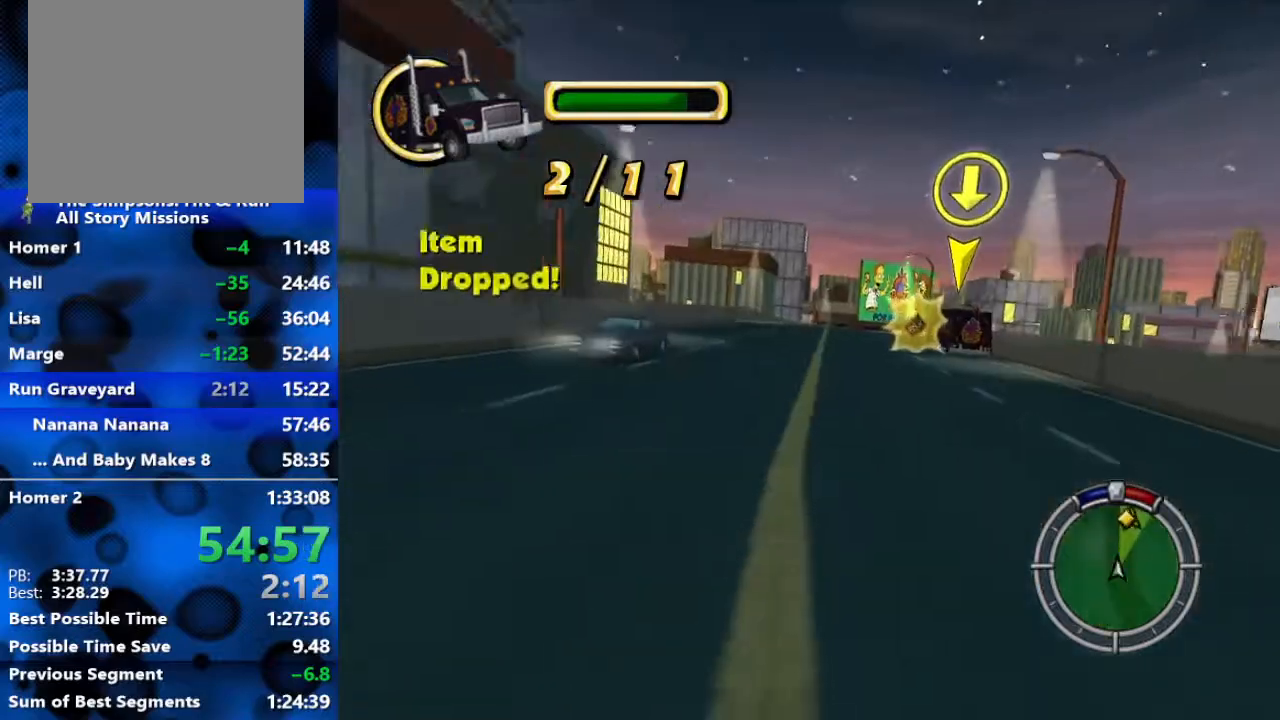
{"buttons": [], "left_stick": "right", "right_stick": "center", "events": [[100, "R2", "down"], [150, "left_stick", "center"], [317, "left_stick", "right"], [350, "R2", "up"]]}
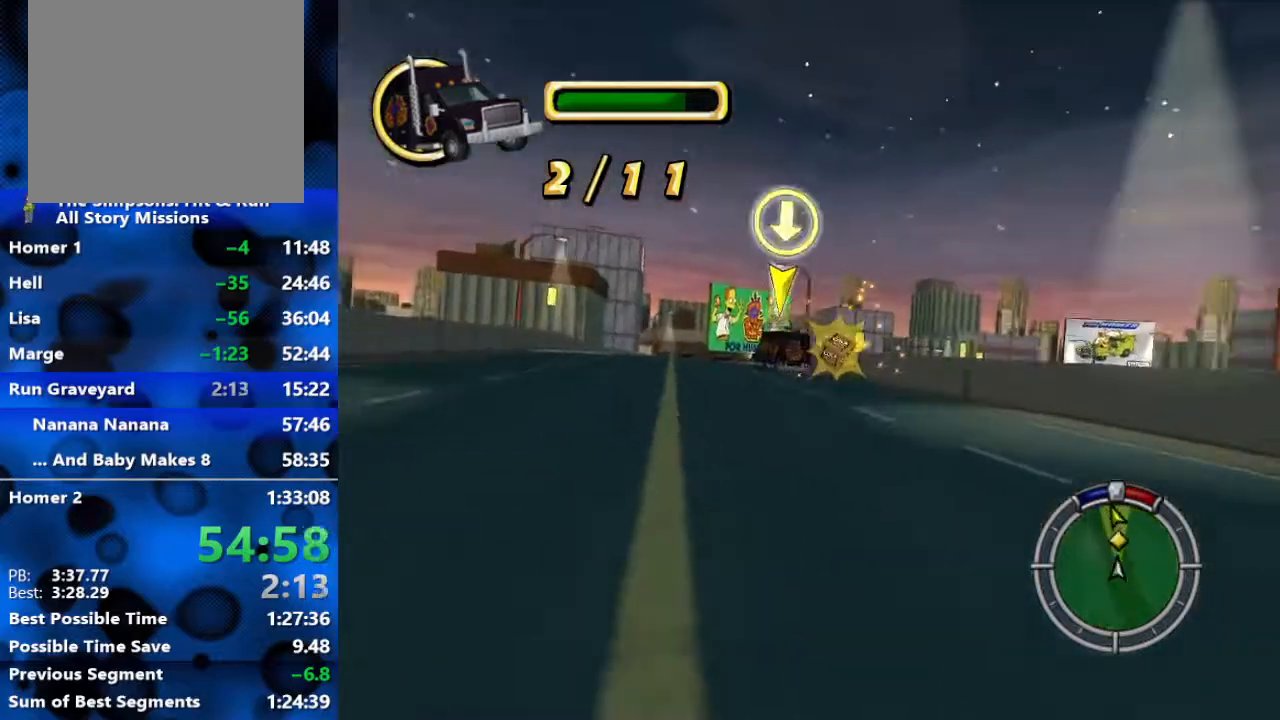
{"buttons": ["R2"], "left_stick": "left", "right_stick": "center", "events": [[17, "L2", "down"], [117, "R2", "down"], [133, "L2", "up"], [150, "left_stick", "left"]]}
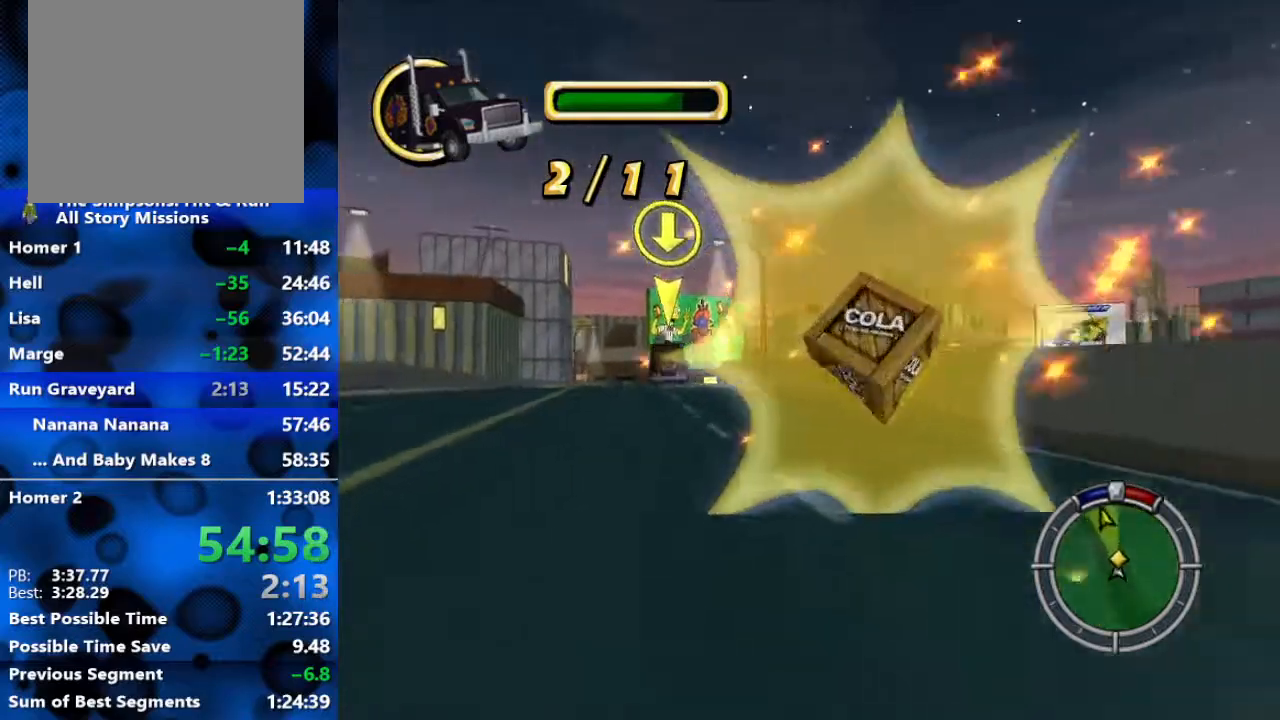
{"buttons": ["R2"], "left_stick": "center", "right_stick": "center", "events": [[300, "left_stick", "center"]]}
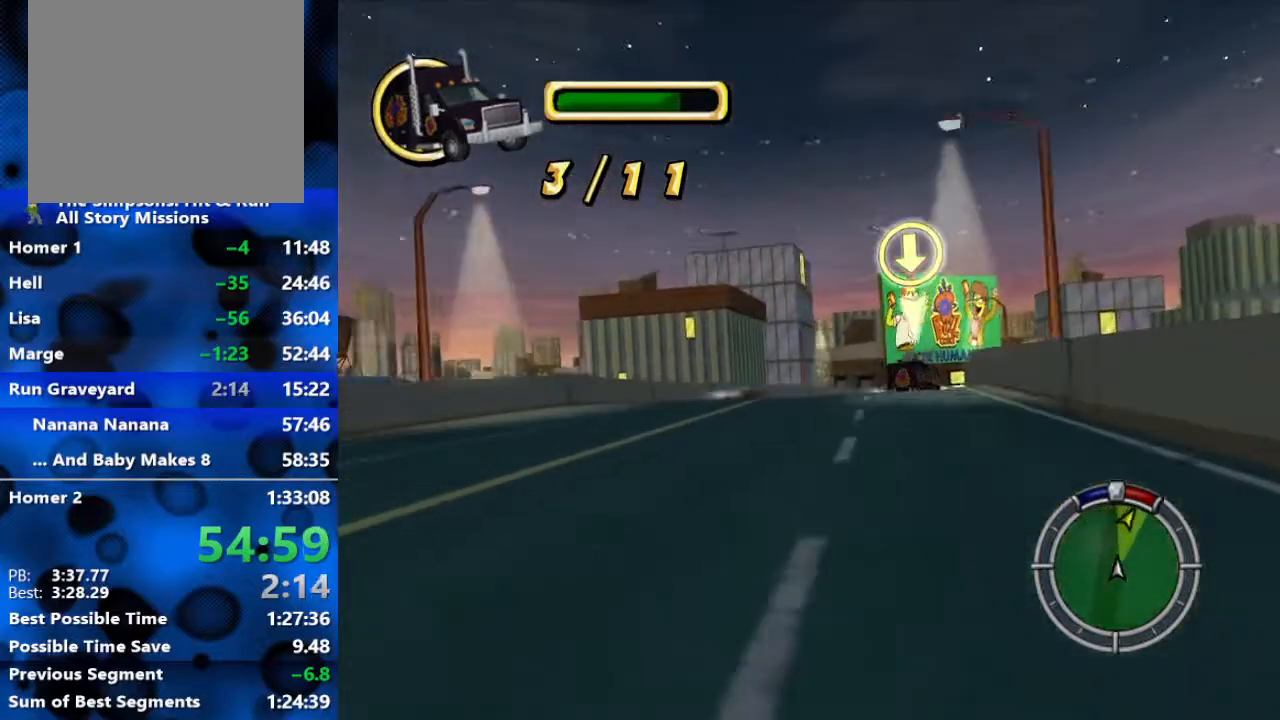
{"buttons": ["R2"], "left_stick": "right", "right_stick": "center", "events": [[167, "left_stick", "right"]]}
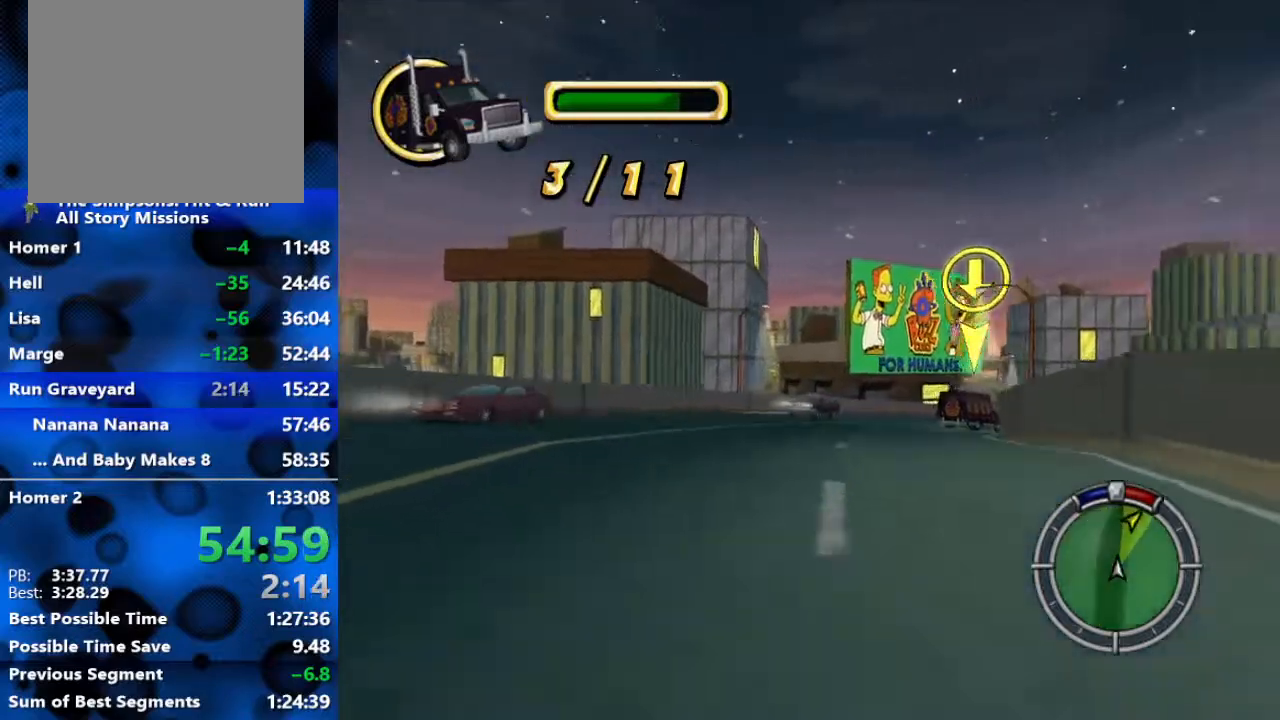
{"buttons": ["R2"], "left_stick": "right", "right_stick": "center", "events": []}
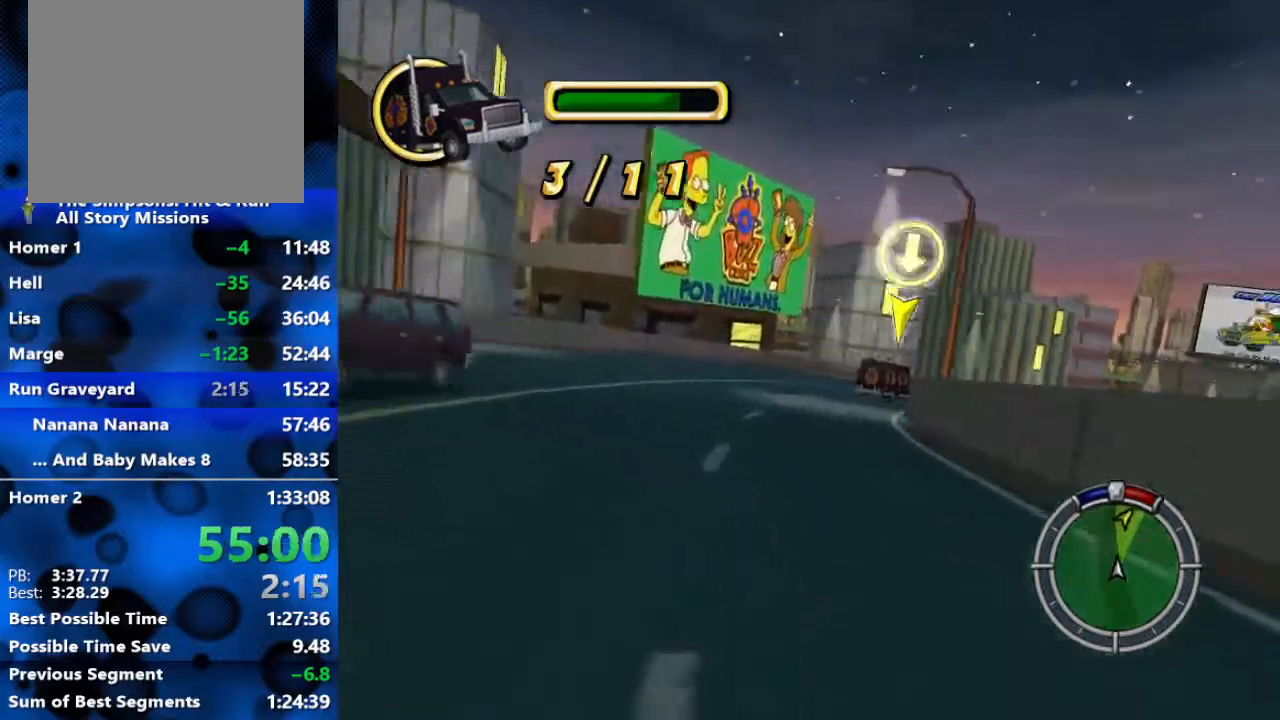
{"buttons": ["R2"], "left_stick": "center", "right_stick": "center", "events": [[200, "left_stick", "center"]]}
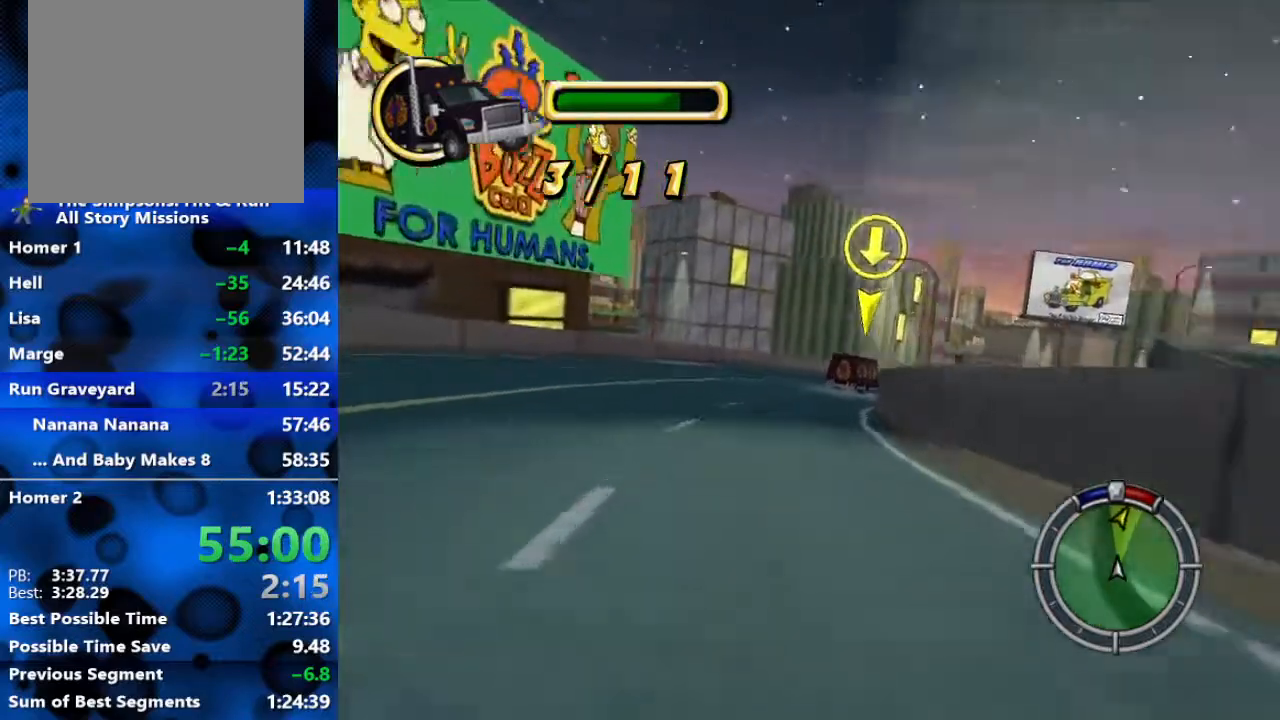
{"buttons": ["R2"], "left_stick": "right", "right_stick": "center", "events": [[250, "left_stick", "right"]]}
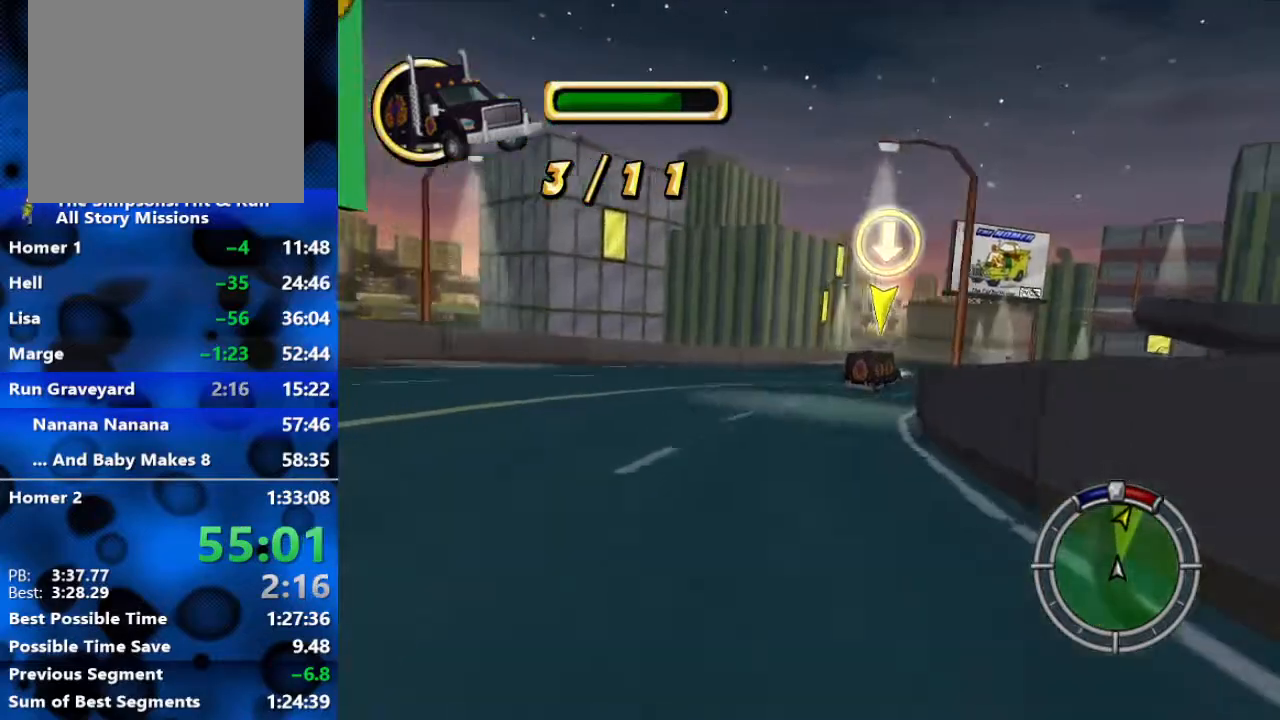
{"buttons": ["R2"], "left_stick": "right", "right_stick": "center", "events": [[33, "left_stick", "center"], [317, "left_stick", "right"]]}
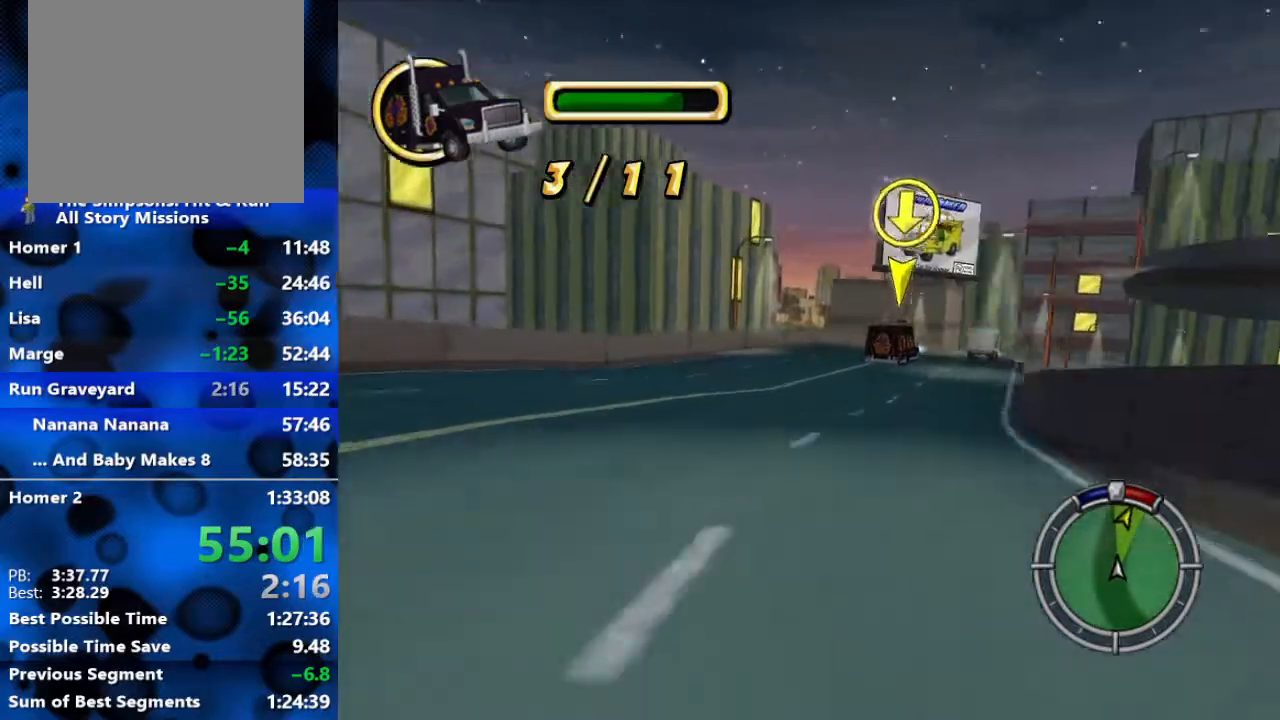
{"buttons": ["R2"], "left_stick": "right", "right_stick": "center", "events": []}
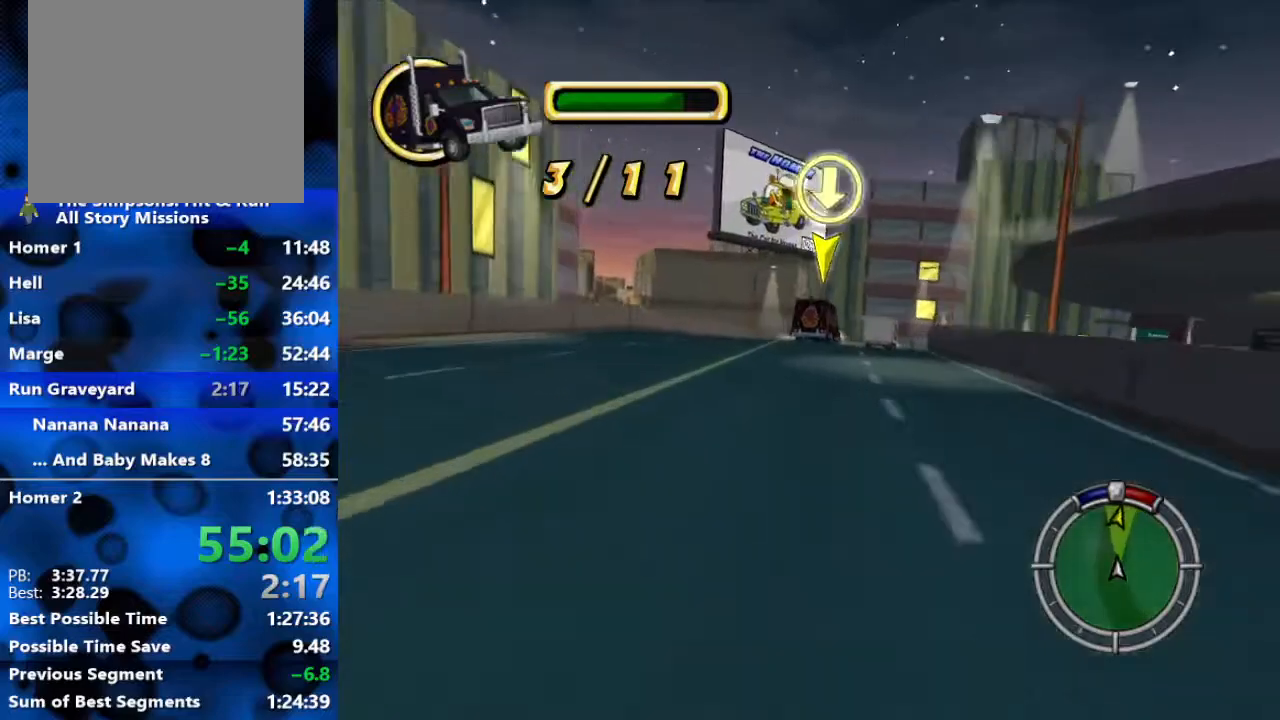
{"buttons": ["R2"], "left_stick": "center", "right_stick": "center", "events": [[133, "left_stick", "center"]]}
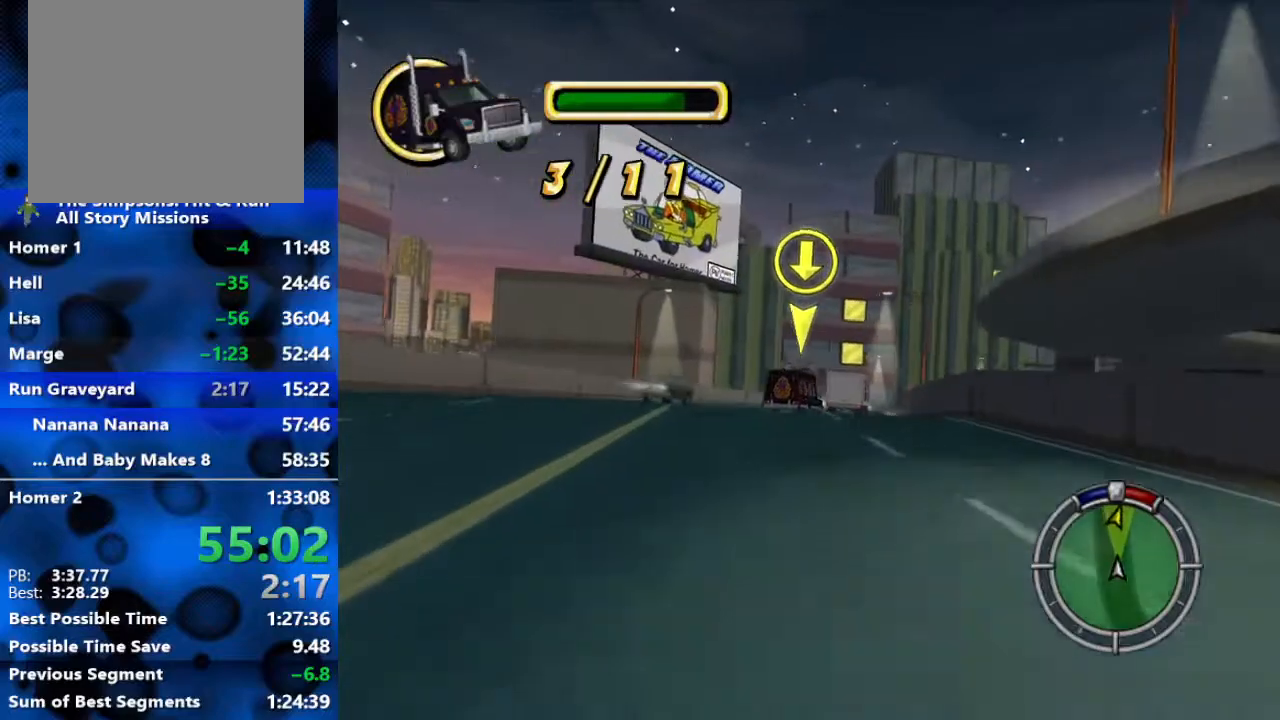
{"buttons": ["R2"], "left_stick": "right", "right_stick": "center", "events": [[350, "left_stick", "right"]]}